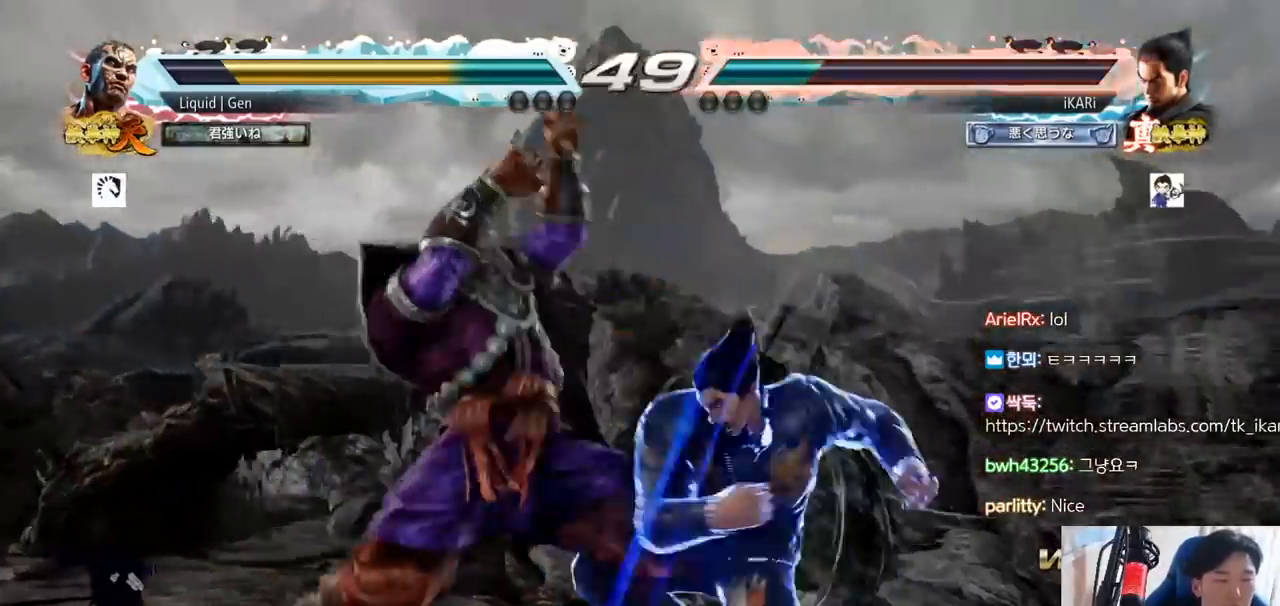
Gameplay with a controller (arcade stick); each line is a JSON object with the inputs held at the frame after it. "button_events" lists button changes between this image and that frame as [ms after this image, input, new state], when the widget could be followed in between (sticks are given only as held states). Not read: L3 R3.
{"buttons": [], "left_stick": "center", "button_events": [[367, "CIRCLE", "up"], [367, "SQUARE", "up"]]}
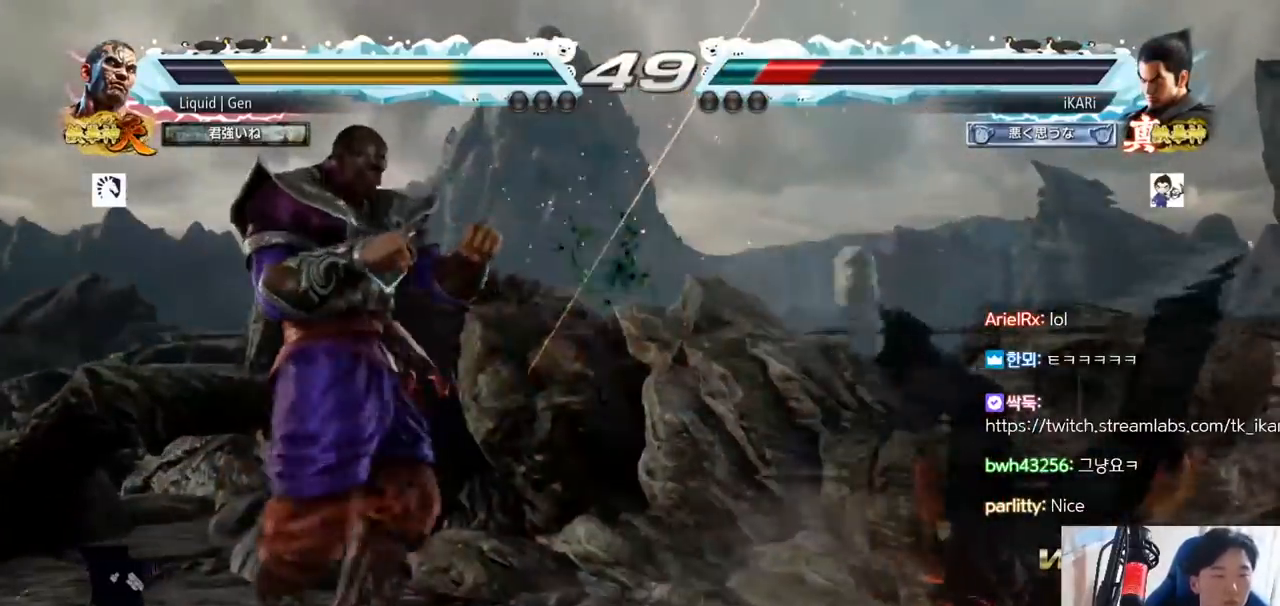
{"buttons": ["SQUARE"], "left_stick": "center", "button_events": [[134, "TRIANGLE", "down"], [200, "SQUARE", "down"], [217, "TRIANGLE", "up"], [250, "SQUARE", "up"], [284, "TRIANGLE", "down"], [300, "SQUARE", "down"], [367, "SQUARE", "up"], [400, "SQUARE", "down"], [467, "SQUARE", "up"], [484, "SQUARE", "down"], [484, "TRIANGLE", "up"]]}
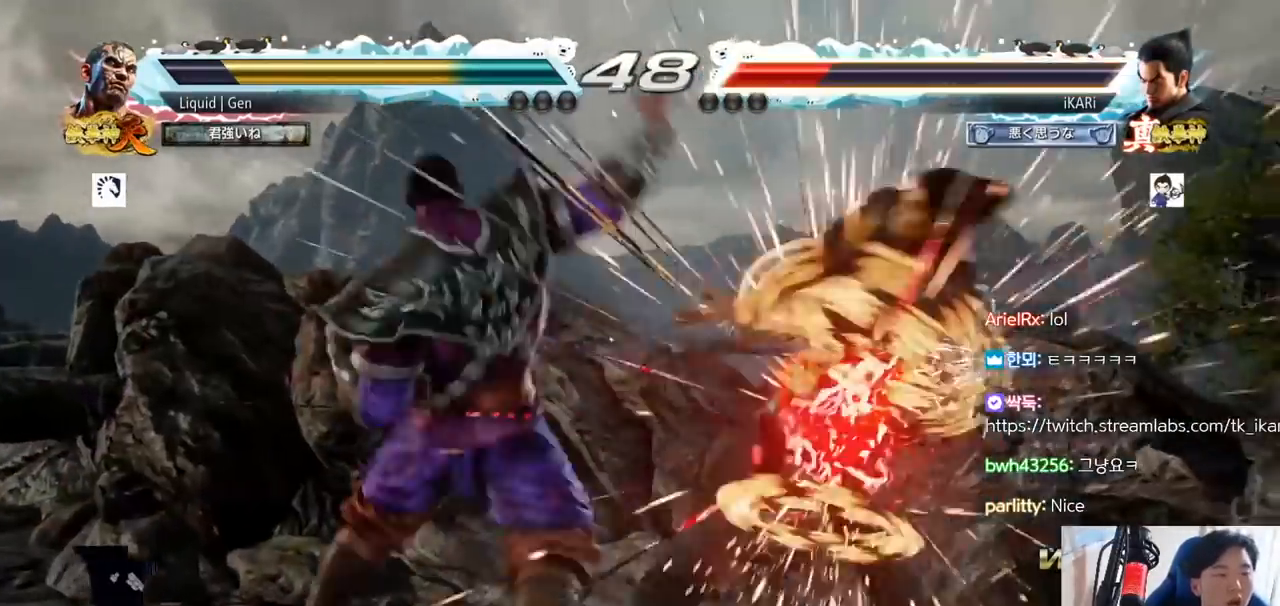
{"buttons": ["SQUARE"], "left_stick": "center", "button_events": [[33, "TRIANGLE", "down"], [100, "TRIANGLE", "up"], [133, "TRIANGLE", "down"], [200, "SQUARE", "up"], [266, "TRIANGLE", "up"], [467, "SQUARE", "down"]]}
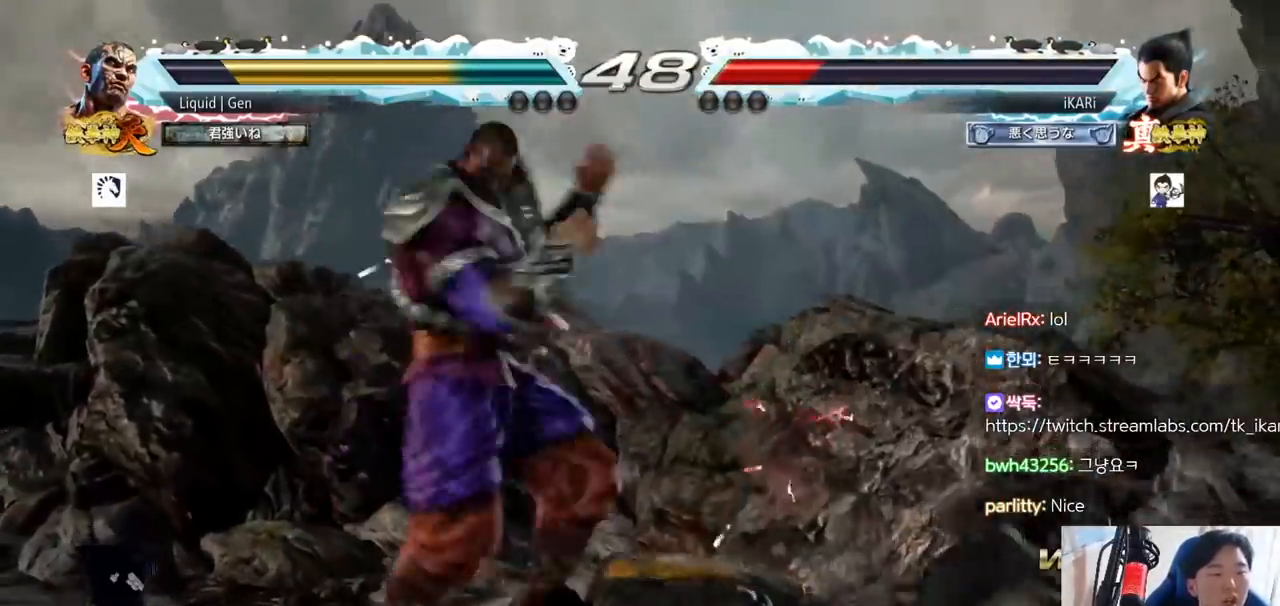
{"buttons": [], "left_stick": "center", "button_events": [[17, "SQUARE", "up"], [67, "SQUARE", "down"], [83, "SQUARE", "up"]]}
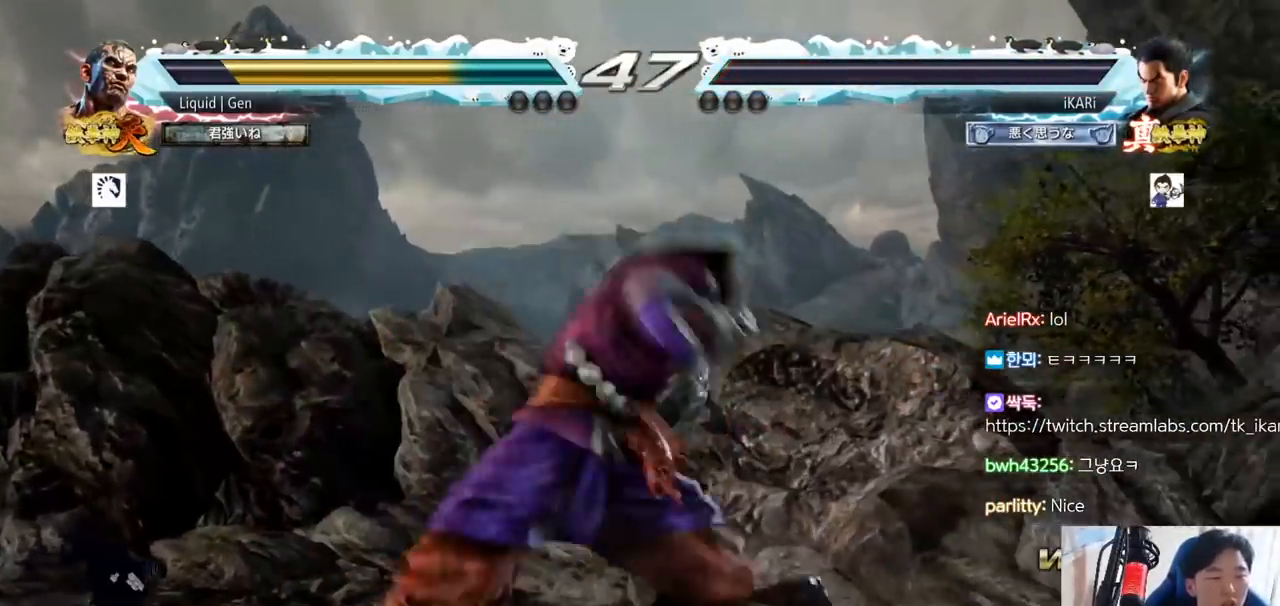
{"buttons": [], "left_stick": "right", "button_events": []}
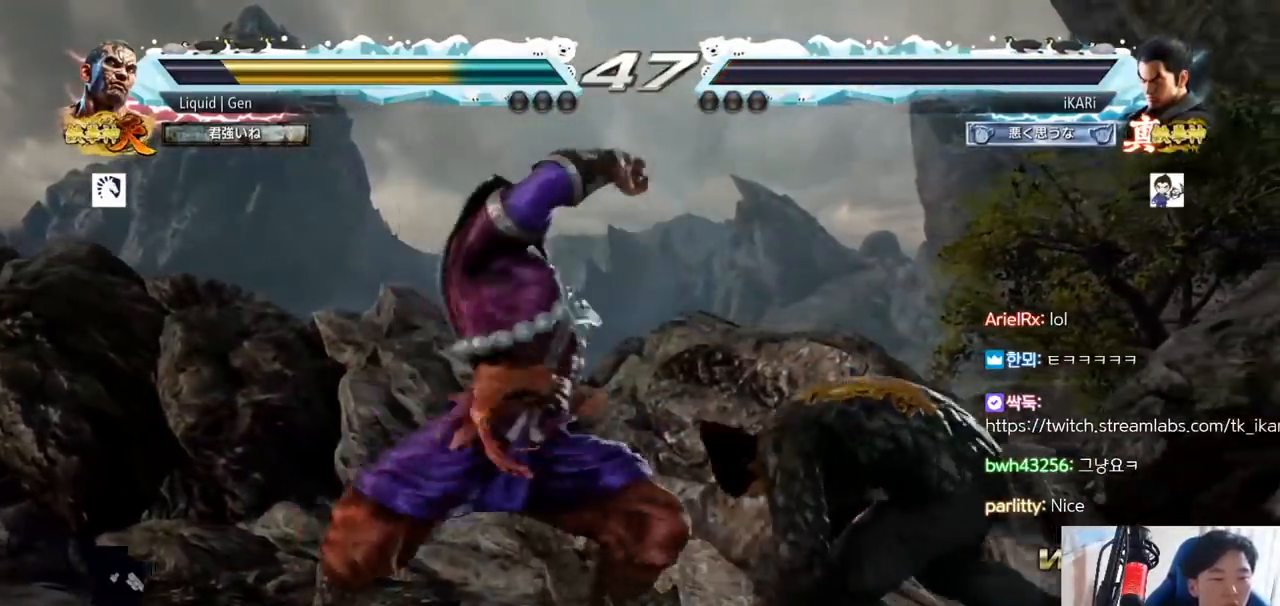
{"buttons": [], "left_stick": "center", "button_events": []}
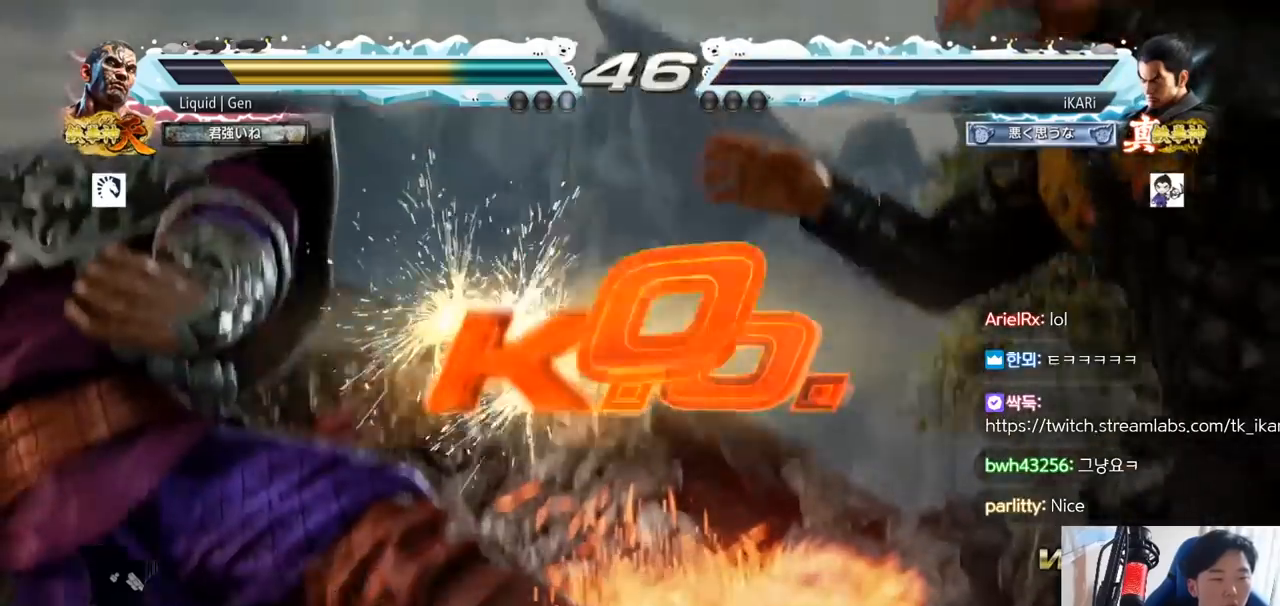
{"buttons": [], "left_stick": "center", "button_events": []}
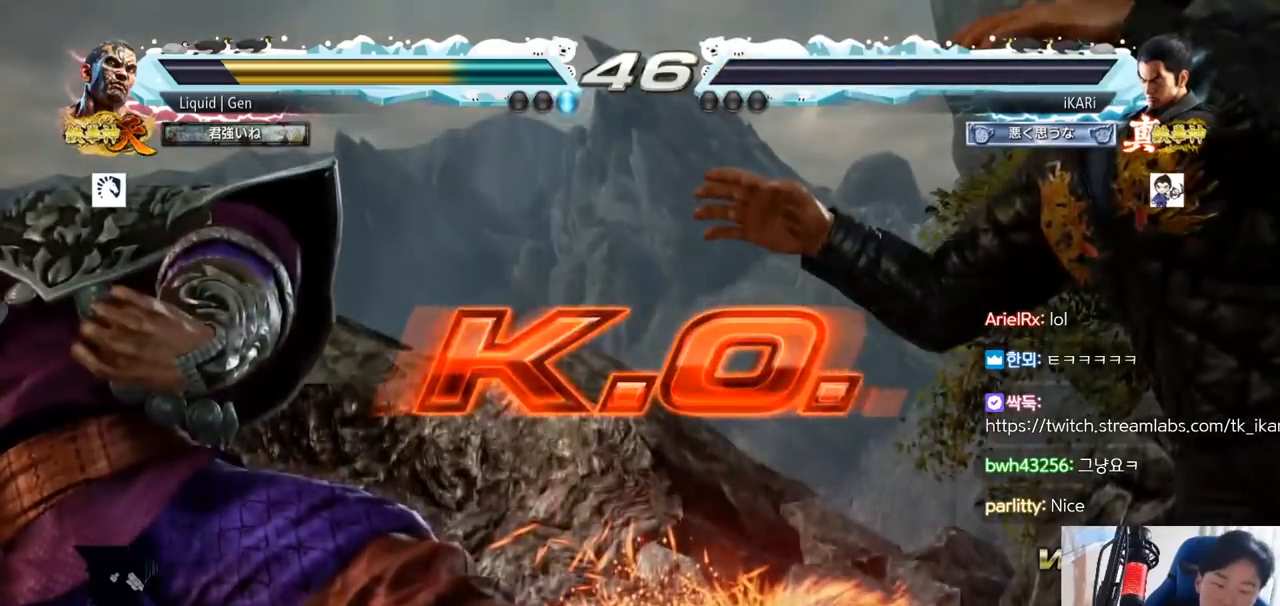
{"buttons": [], "left_stick": "center", "button_events": []}
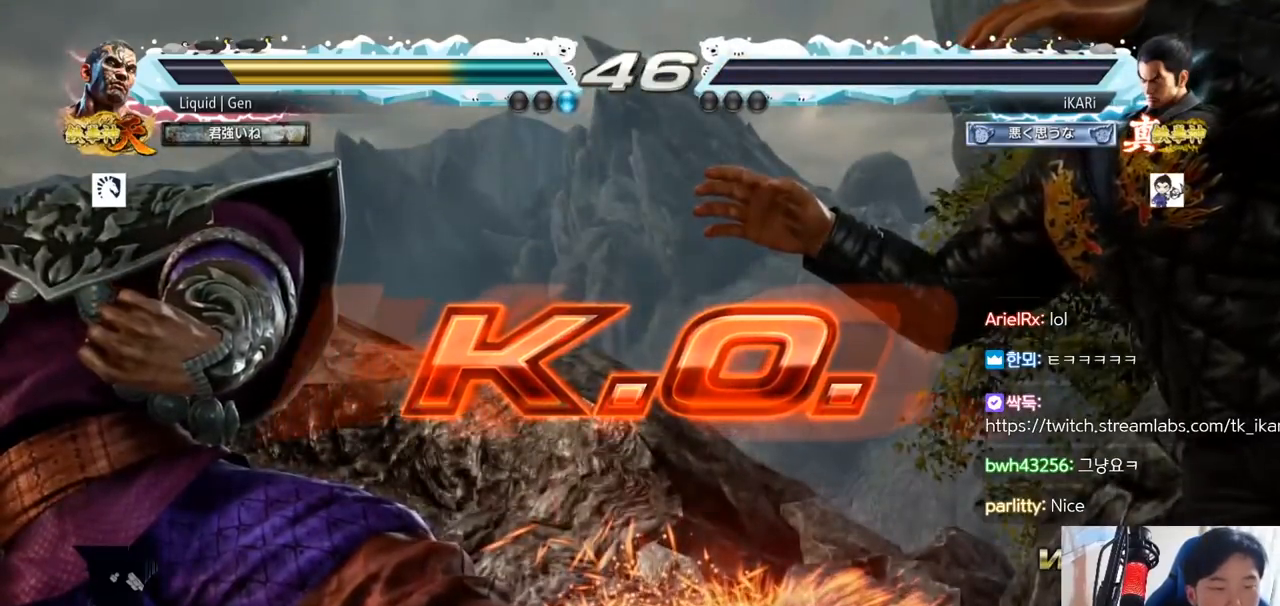
{"buttons": [], "left_stick": "center", "button_events": []}
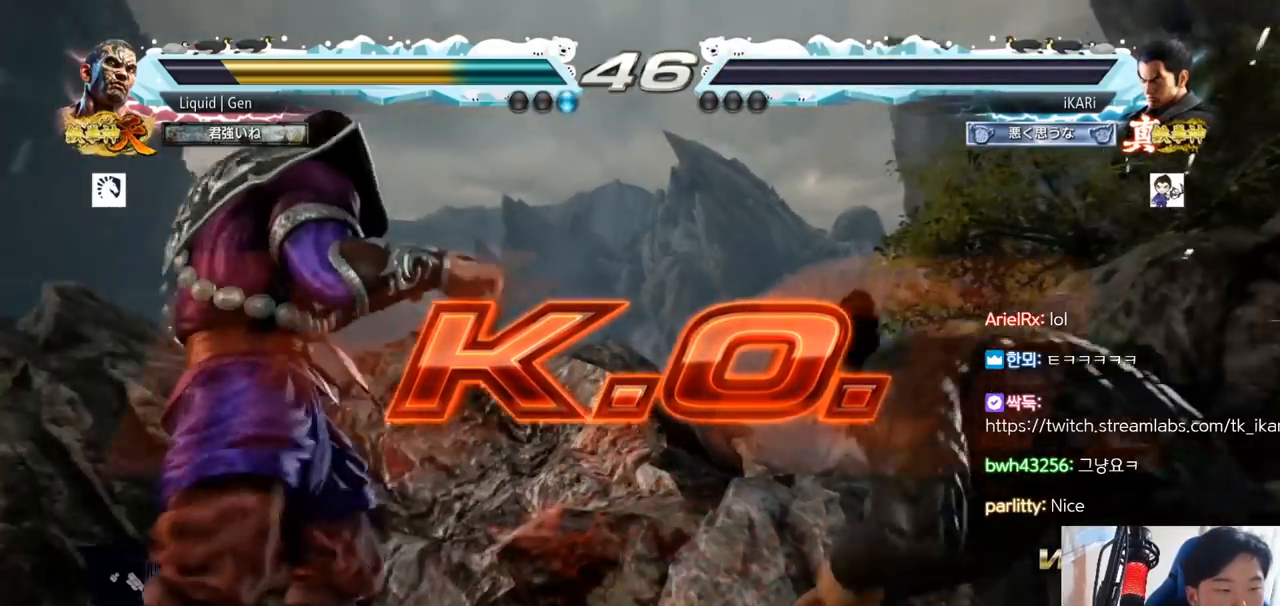
{"buttons": [], "left_stick": "center", "button_events": []}
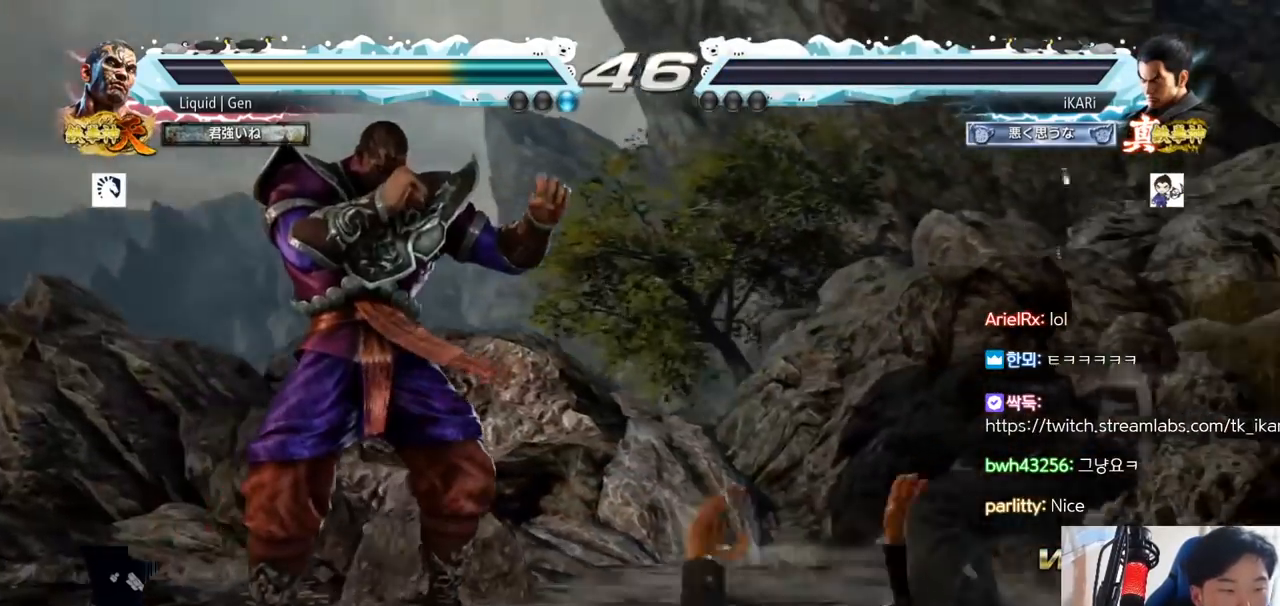
{"buttons": [], "left_stick": "center", "button_events": []}
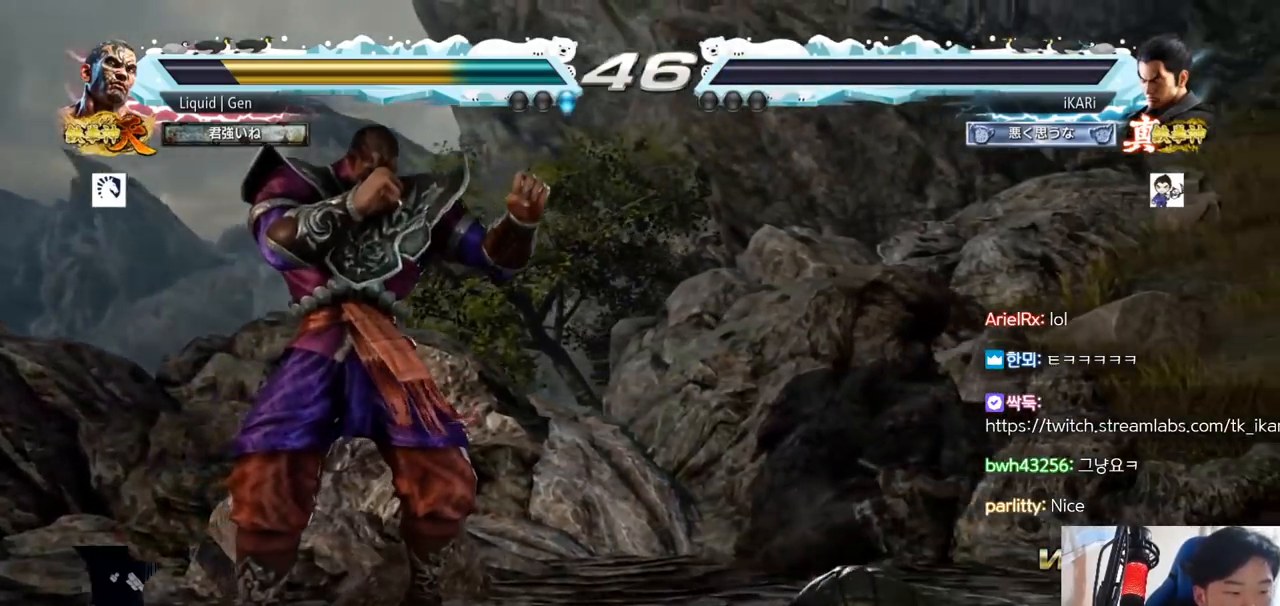
{"buttons": [], "left_stick": "center", "button_events": []}
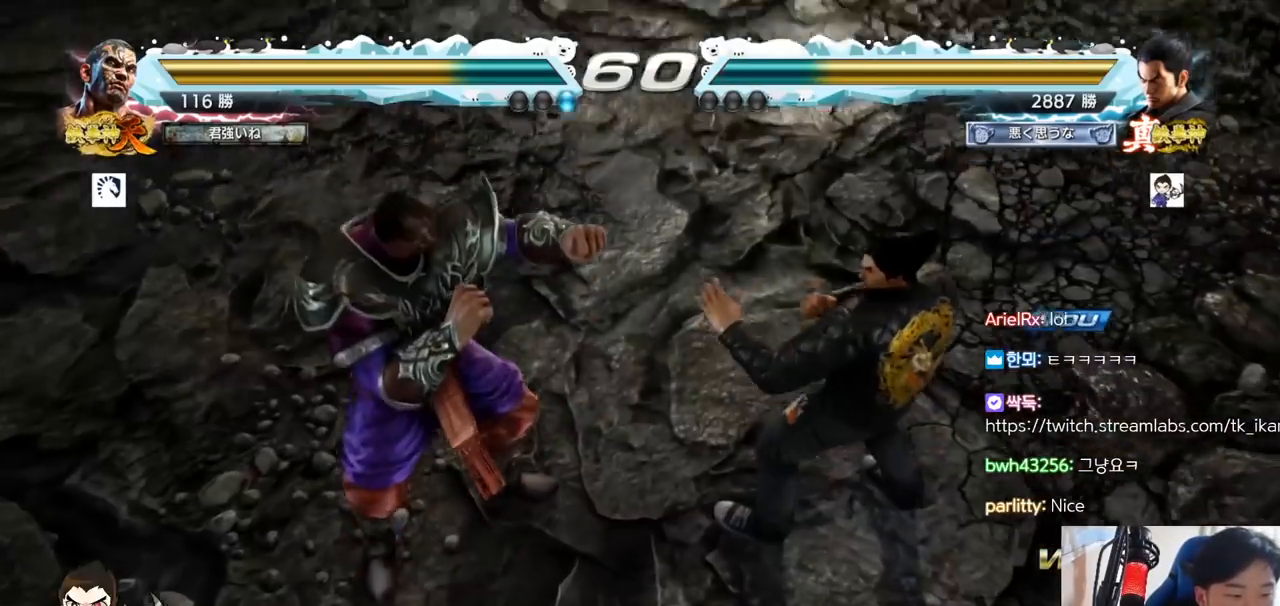
{"buttons": [], "left_stick": "center", "button_events": []}
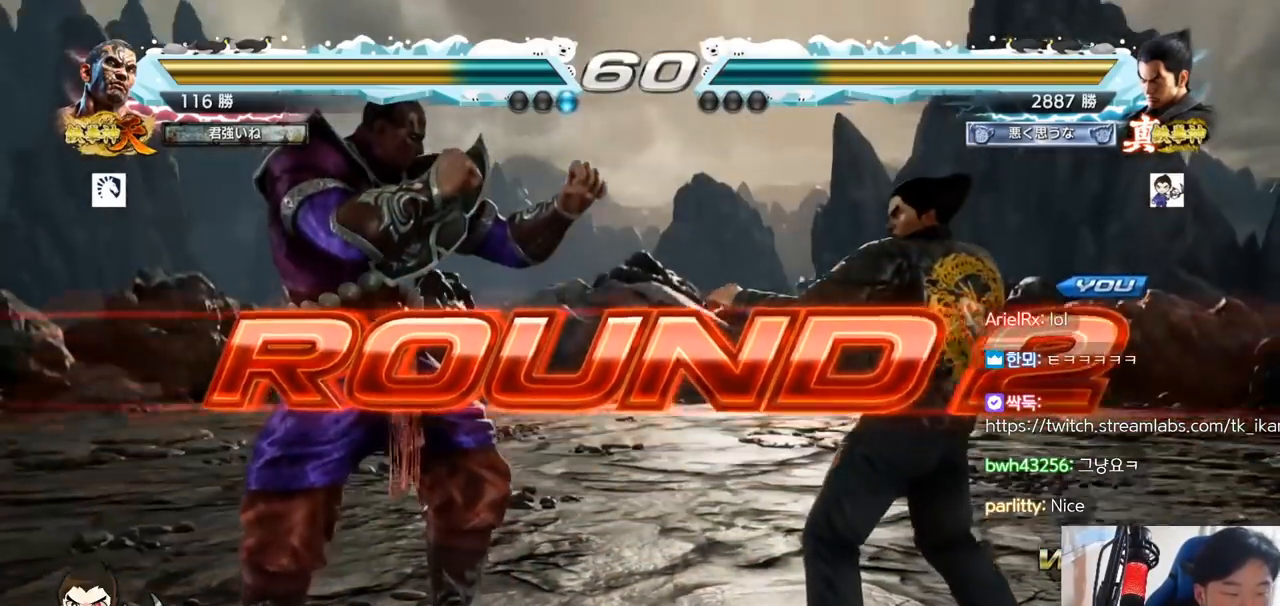
{"buttons": [], "left_stick": "center", "button_events": []}
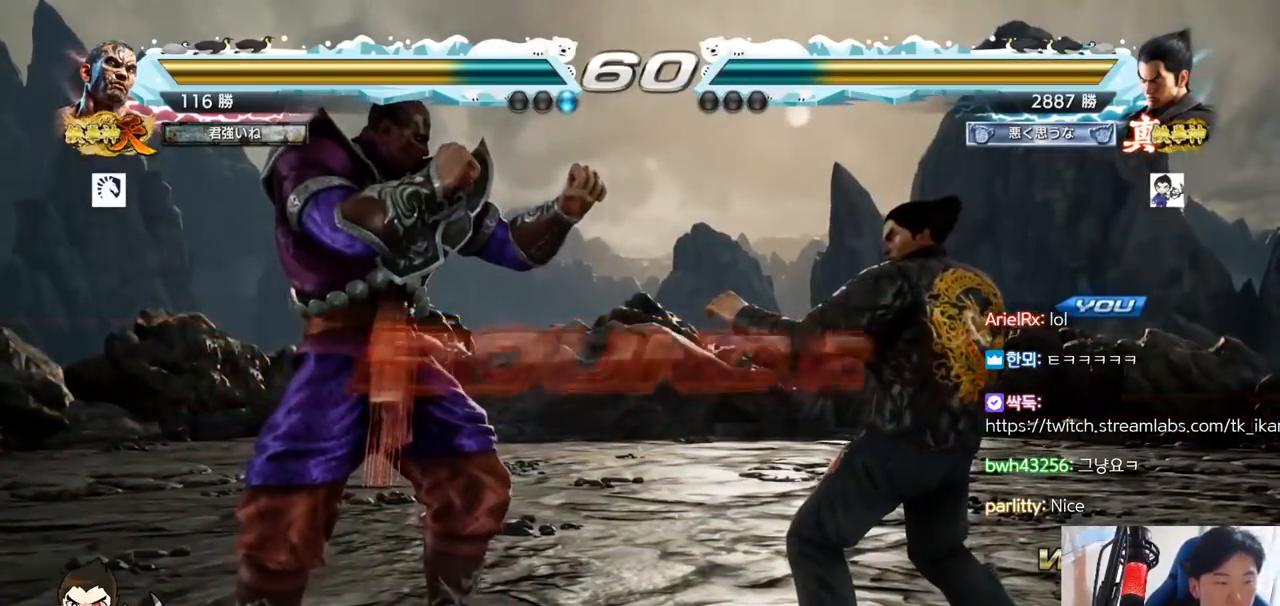
{"buttons": [], "left_stick": "center", "button_events": []}
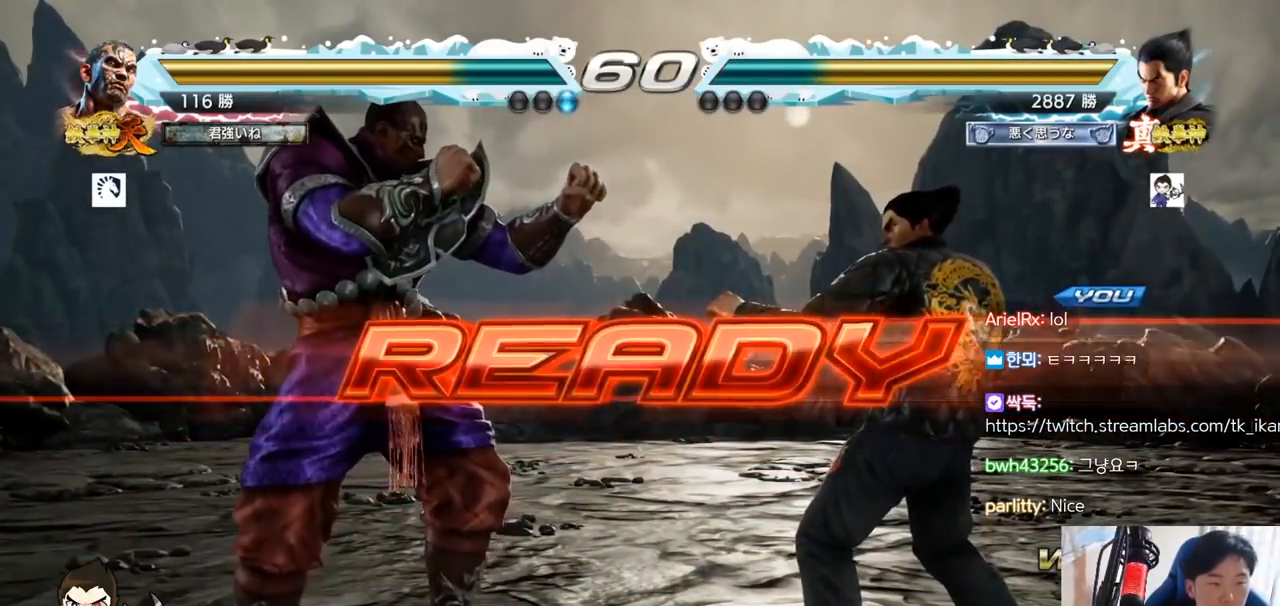
{"buttons": [], "left_stick": "center", "button_events": [[267, "TRIANGLE", "down"], [317, "SQUARE", "down"], [351, "SQUARE", "up"], [367, "TRIANGLE", "up"]]}
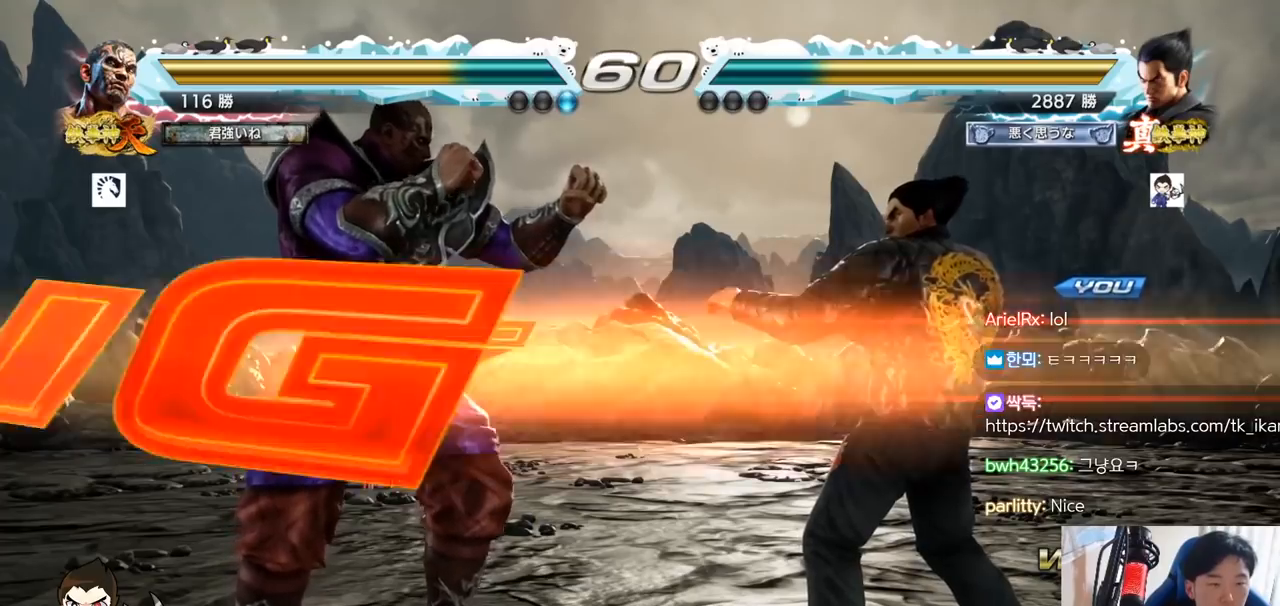
{"buttons": [], "left_stick": "right", "button_events": [[17, "SQUARE", "down"], [17, "TRIANGLE", "down"], [83, "SQUARE", "up"], [100, "TRIANGLE", "up"], [167, "SQUARE", "down"], [200, "TRIANGLE", "down"], [217, "TRIANGLE", "up"], [283, "TRIANGLE", "down"], [334, "SQUARE", "up"], [417, "TRIANGLE", "up"]]}
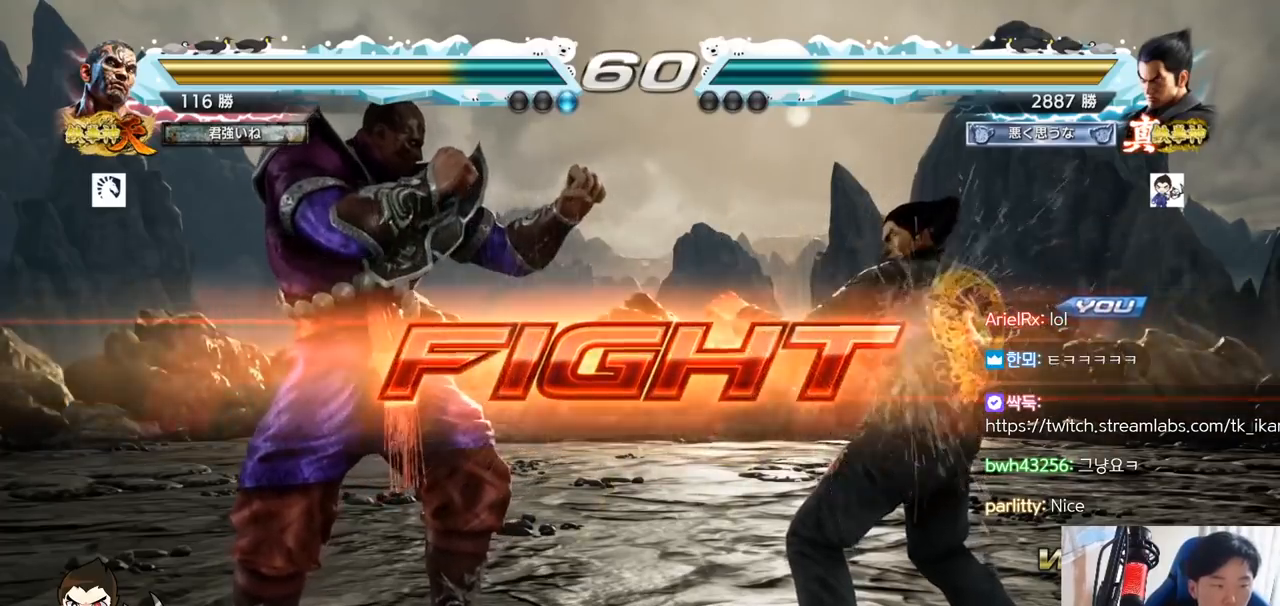
{"buttons": [], "left_stick": "center", "button_events": []}
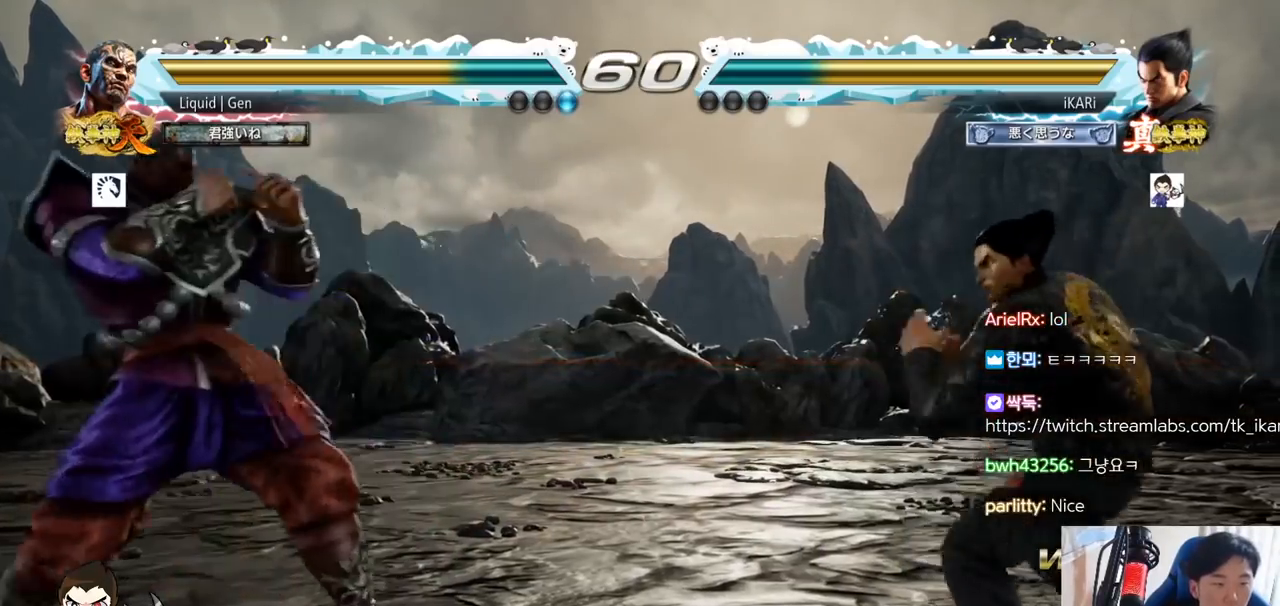
{"buttons": [], "left_stick": "right", "button_events": []}